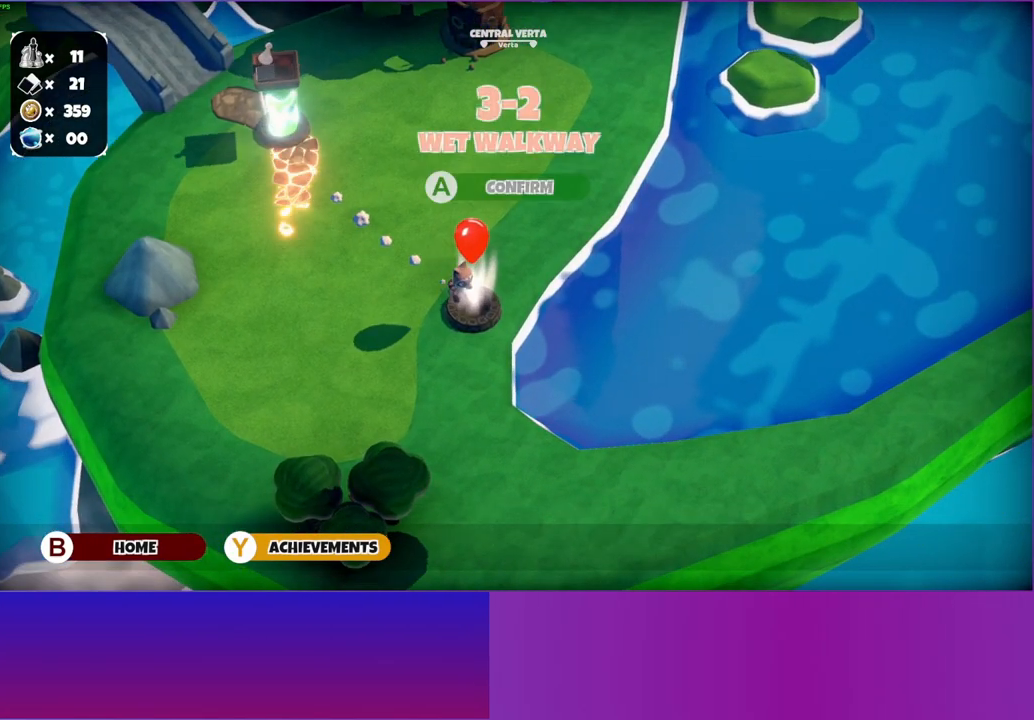
Gameplay with a controller (Xbox layout); each line is a JSON object with the inputs held at the frame after it. "button_events" lists button changes between this image and that frame as [ms after this image, input, new state], when the widget could be followed in between (sticks are given only as held states). Not read: L3 R3.
{"buttons": [], "left_stick": "up-right", "right_stick": "center", "button_events": []}
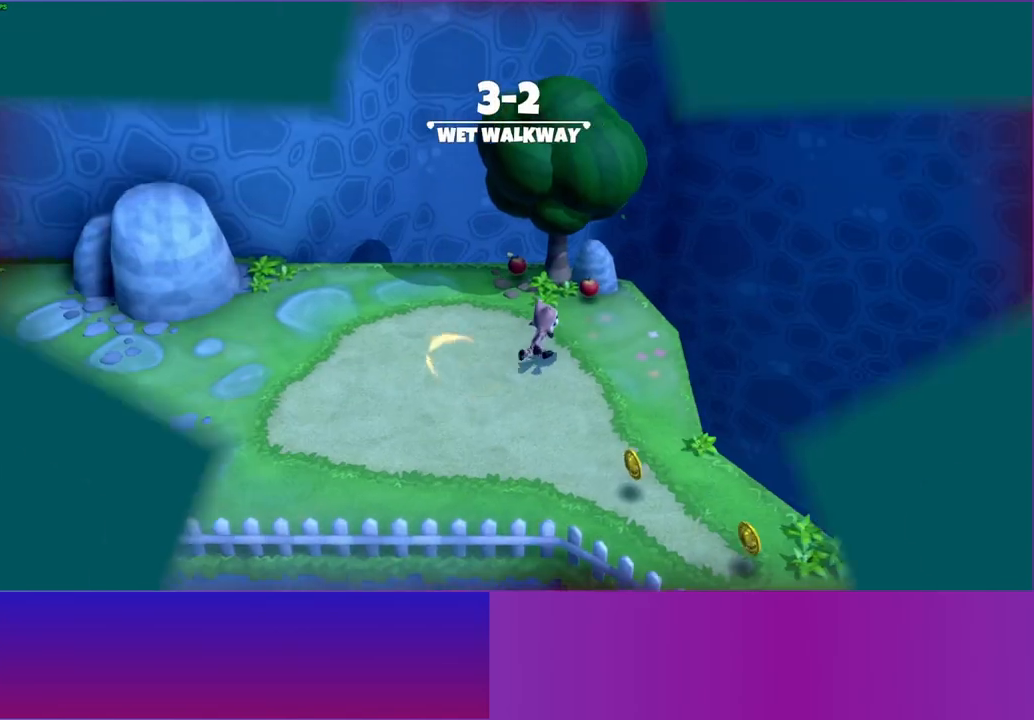
{"buttons": [], "left_stick": "down", "right_stick": "center", "button_events": []}
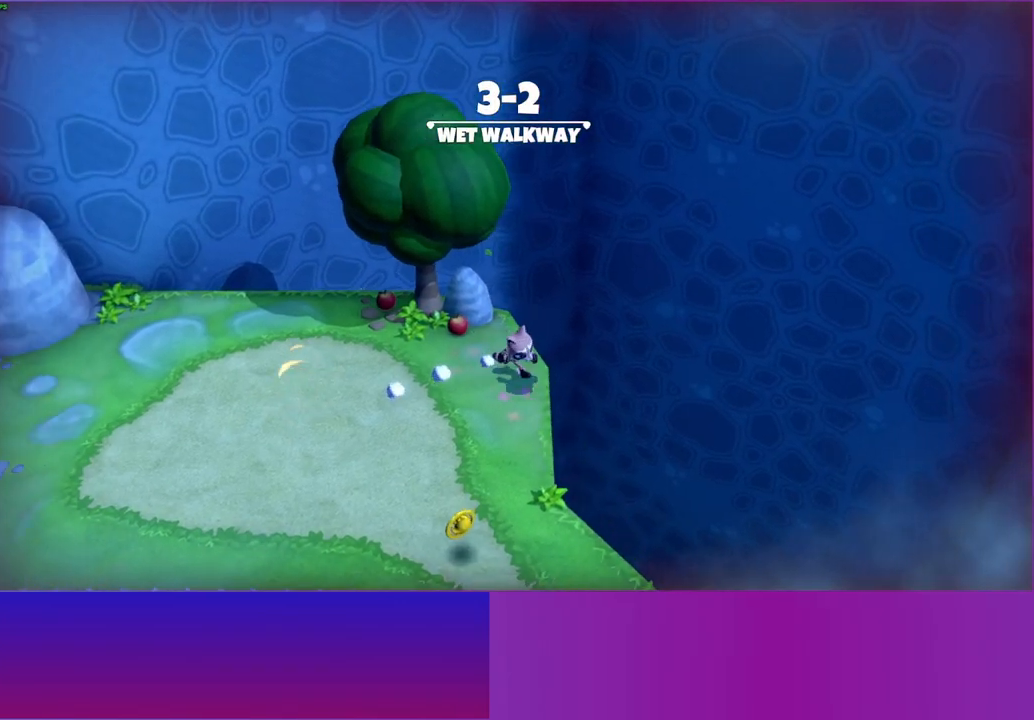
{"buttons": ["Y"], "left_stick": "left", "right_stick": "center", "button_events": [[467, "Y", "down"]]}
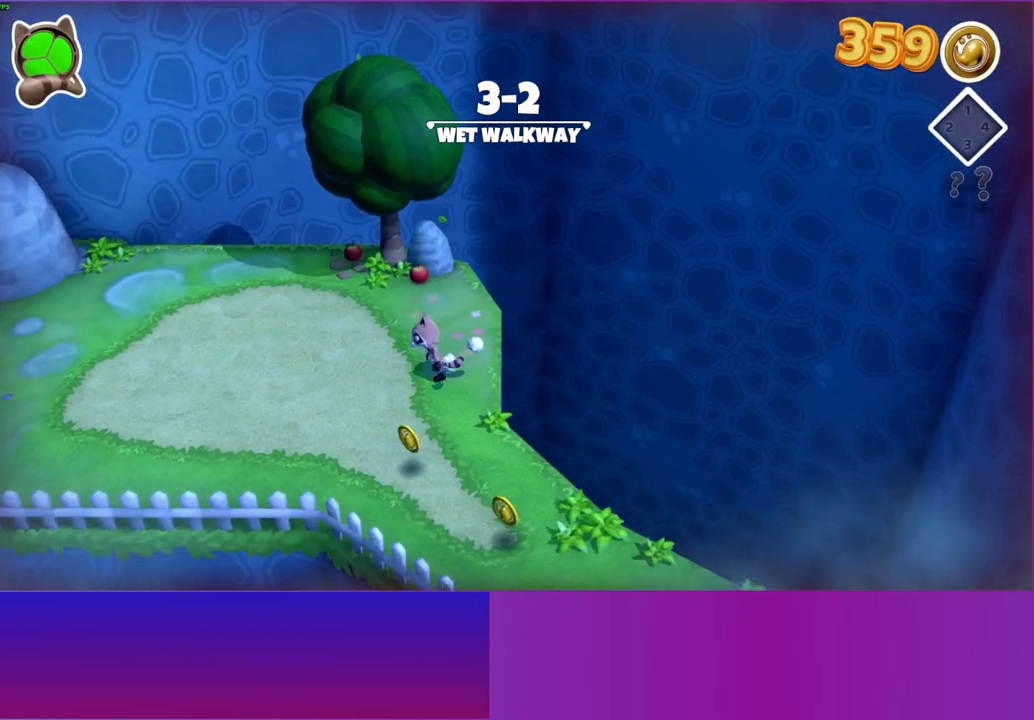
{"buttons": [], "left_stick": "left", "right_stick": "center", "button_events": [[117, "Y", "up"]]}
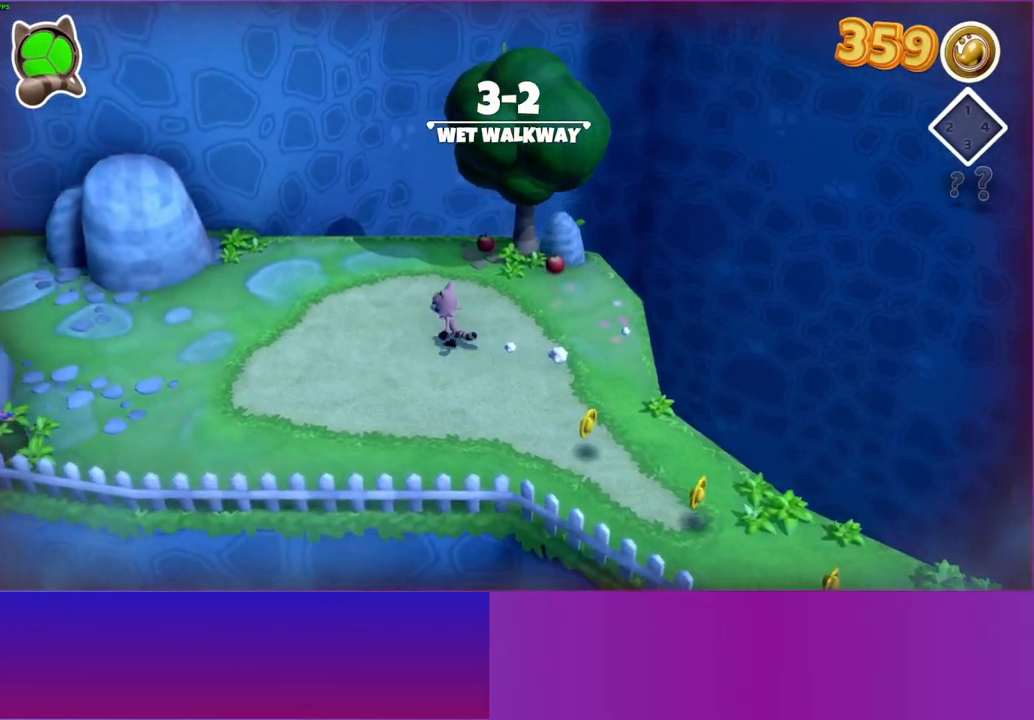
{"buttons": [], "left_stick": "left", "right_stick": "center", "button_events": []}
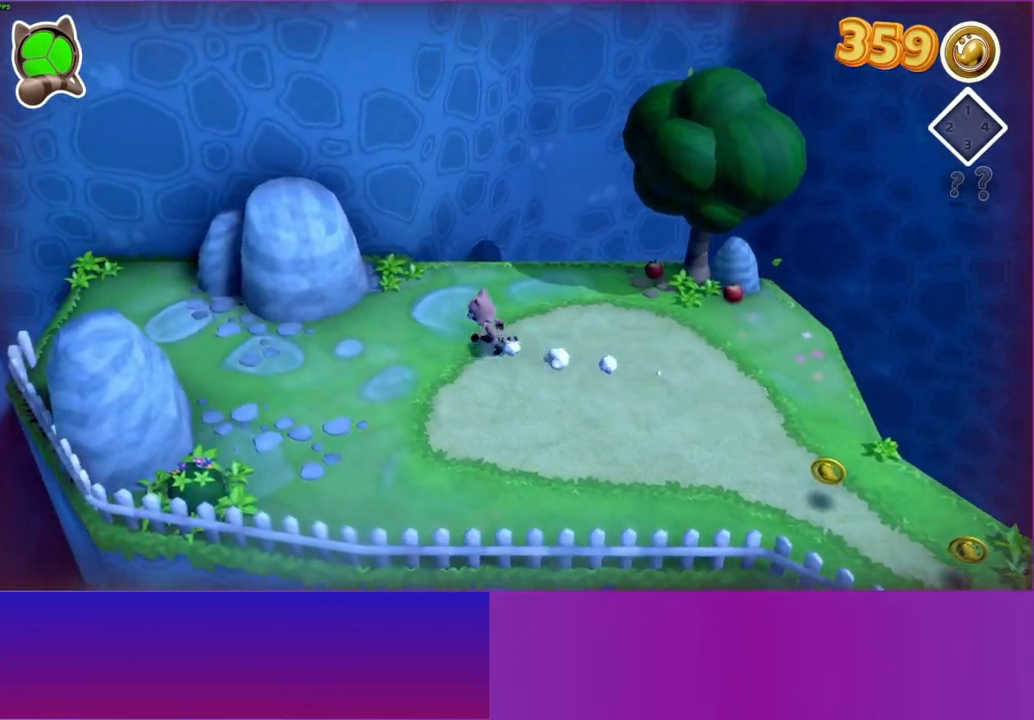
{"buttons": ["Y"], "left_stick": "left", "right_stick": "center", "button_events": [[483, "Y", "down"]]}
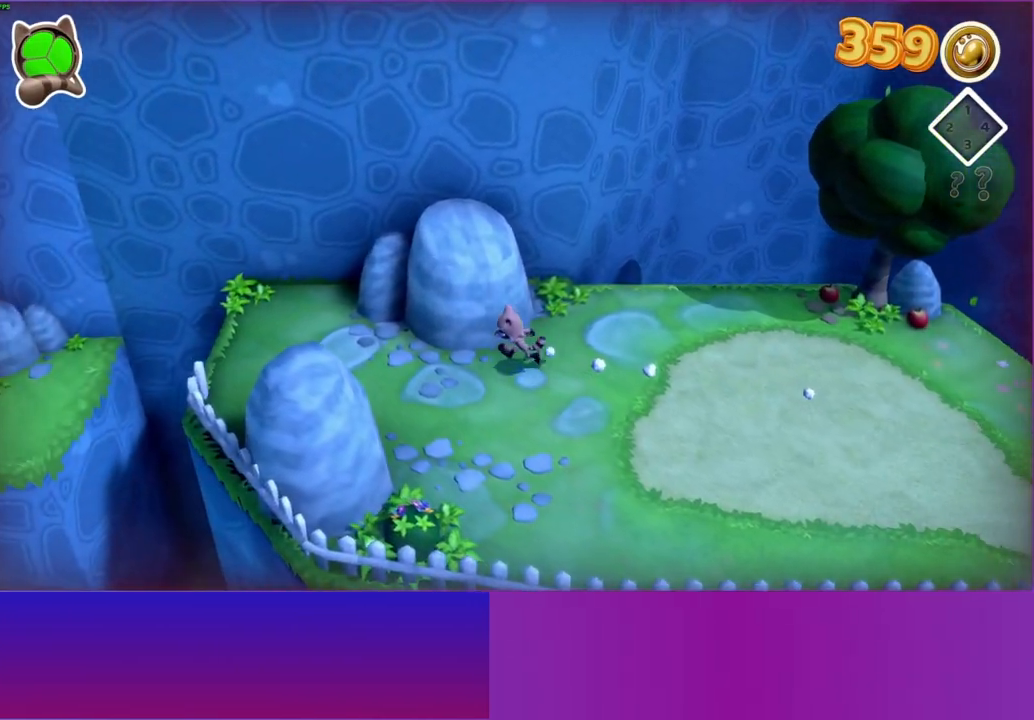
{"buttons": [], "left_stick": "left", "right_stick": "center", "button_events": [[133, "Y", "up"]]}
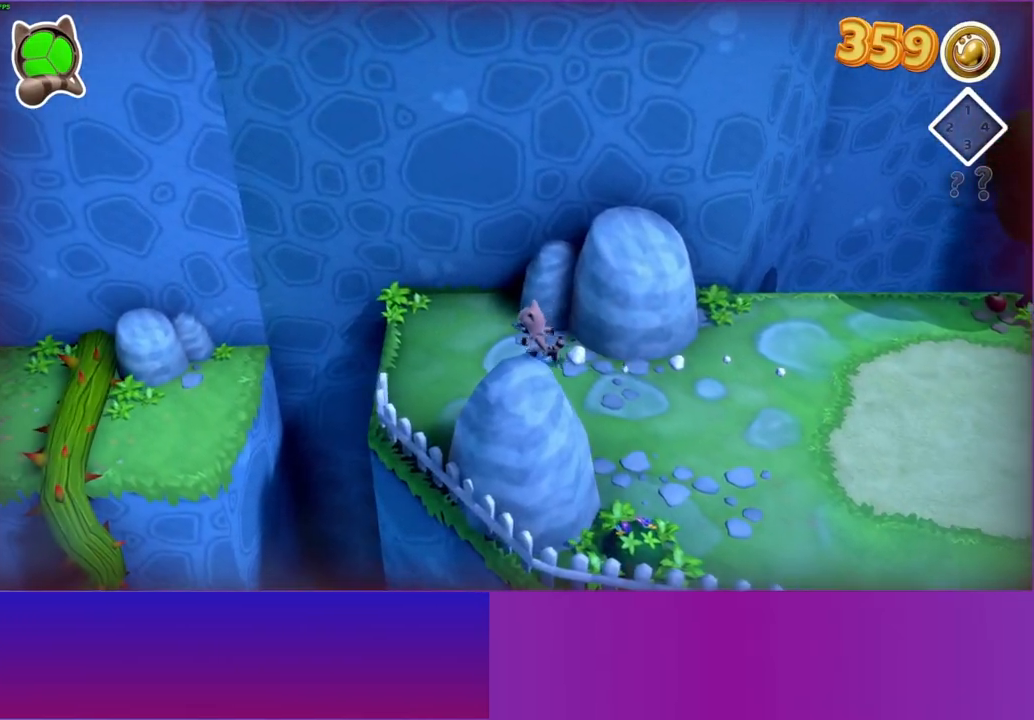
{"buttons": [], "left_stick": "left", "right_stick": "center", "button_events": []}
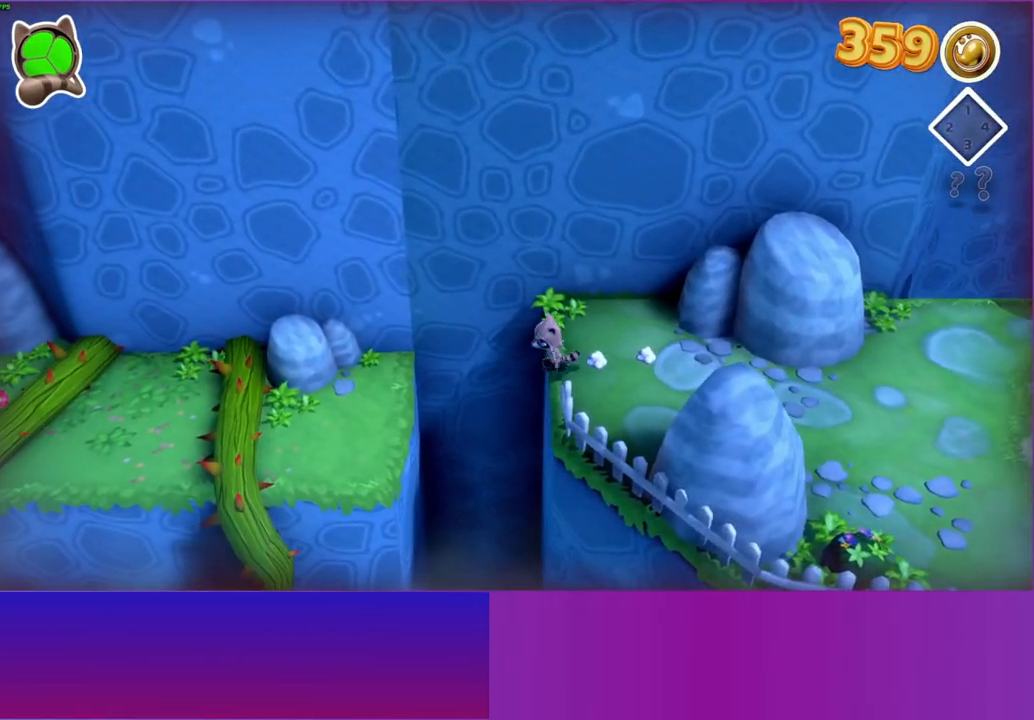
{"buttons": [], "left_stick": "left", "right_stick": "center", "button_events": [[133, "A", "down"], [217, "A", "up"]]}
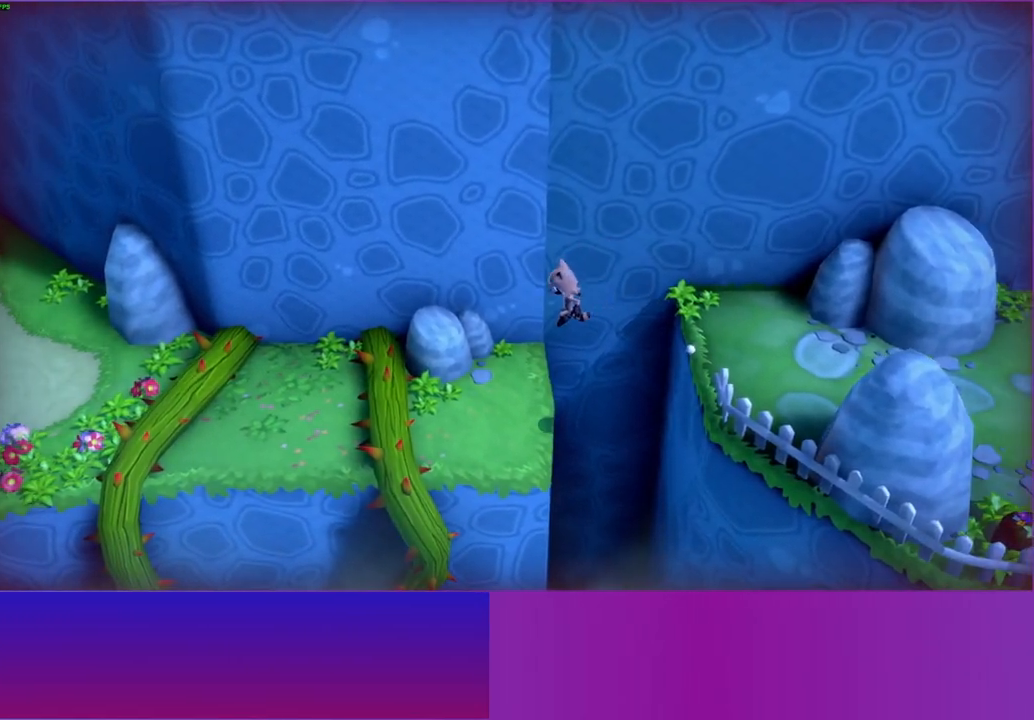
{"buttons": ["A"], "left_stick": "left", "right_stick": "center", "button_events": [[250, "A", "down"]]}
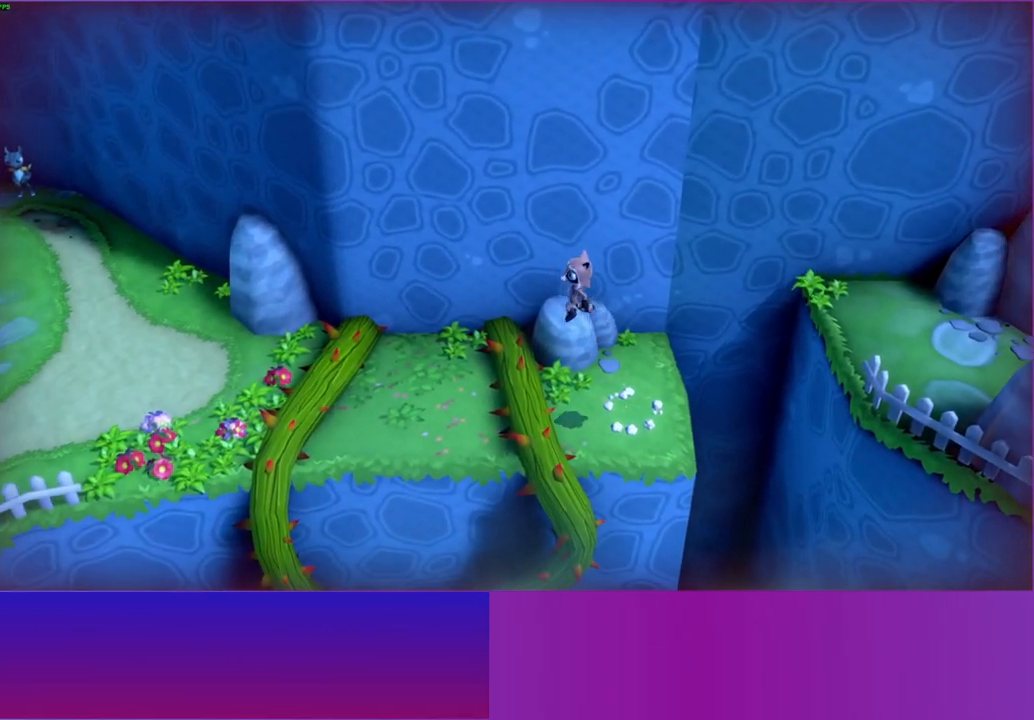
{"buttons": [], "left_stick": "left", "right_stick": "center", "button_events": [[100, "A", "up"]]}
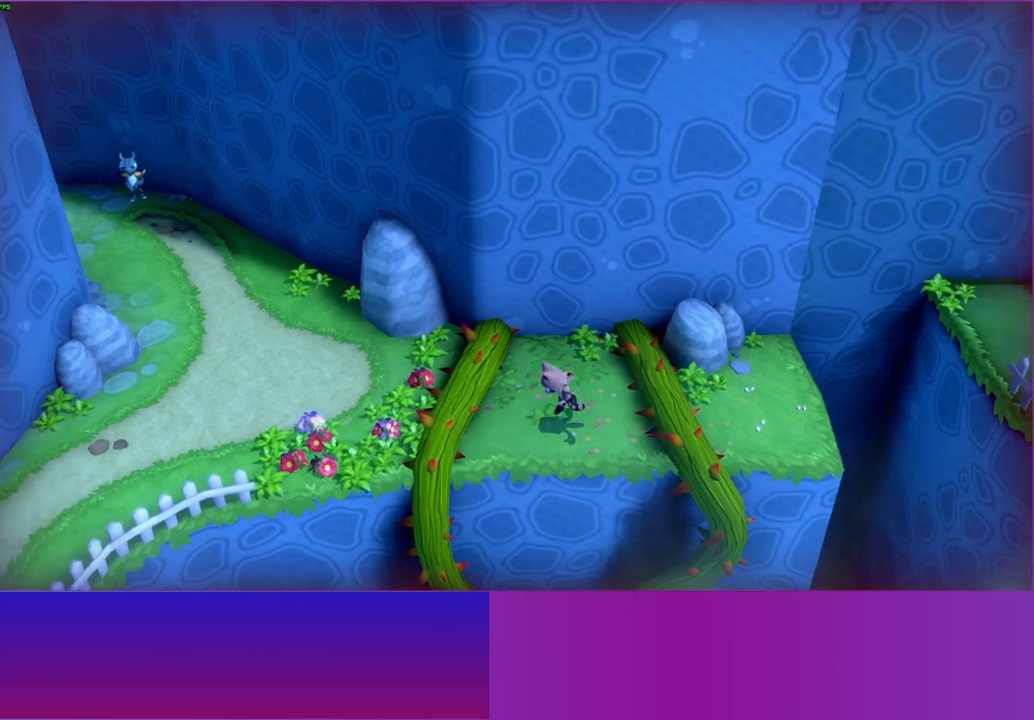
{"buttons": [], "left_stick": "left", "right_stick": "center", "button_events": [[17, "A", "down"], [417, "A", "up"]]}
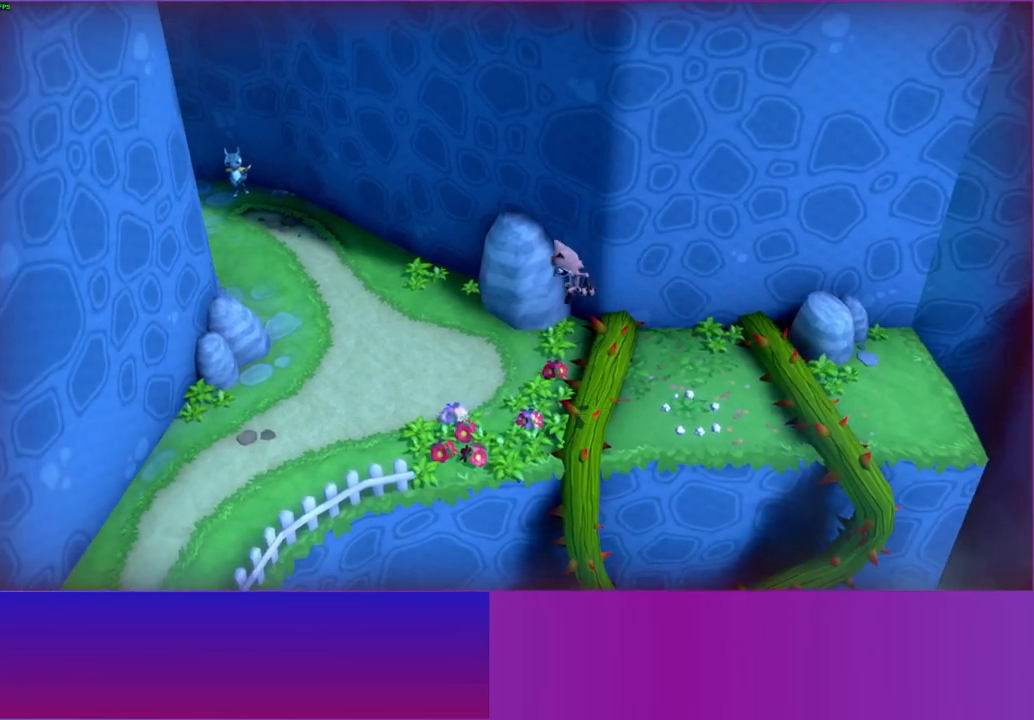
{"buttons": [], "left_stick": "left", "right_stick": "center", "button_events": [[33, "Y", "down"], [183, "Y", "up"]]}
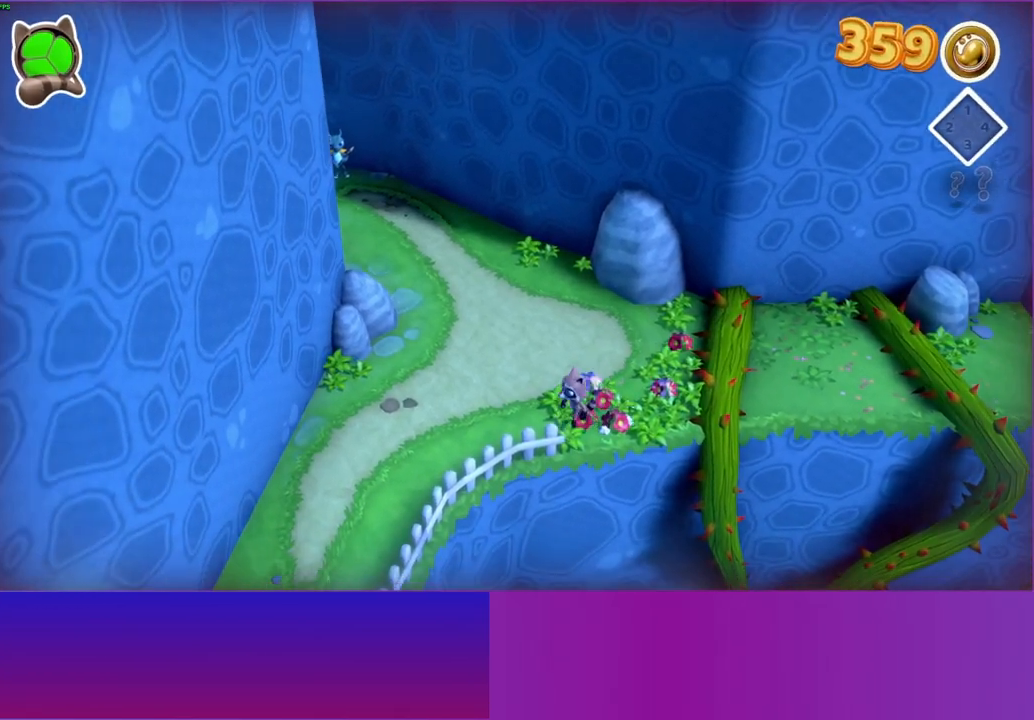
{"buttons": [], "left_stick": "down-left", "right_stick": "center", "button_events": []}
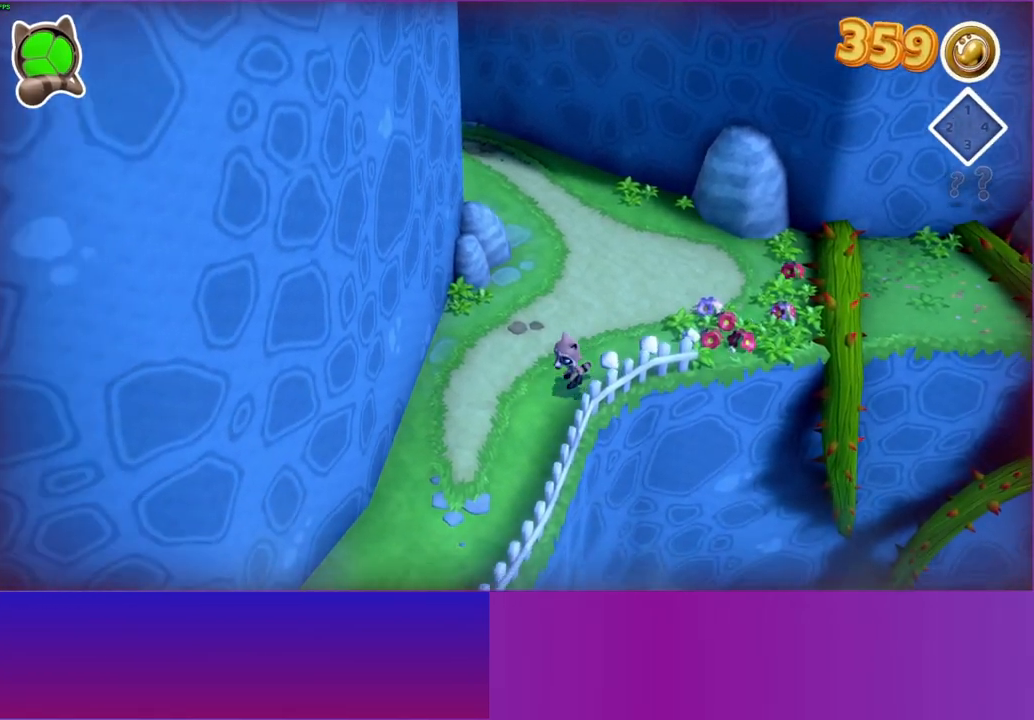
{"buttons": [], "left_stick": "down-left", "right_stick": "center", "button_events": []}
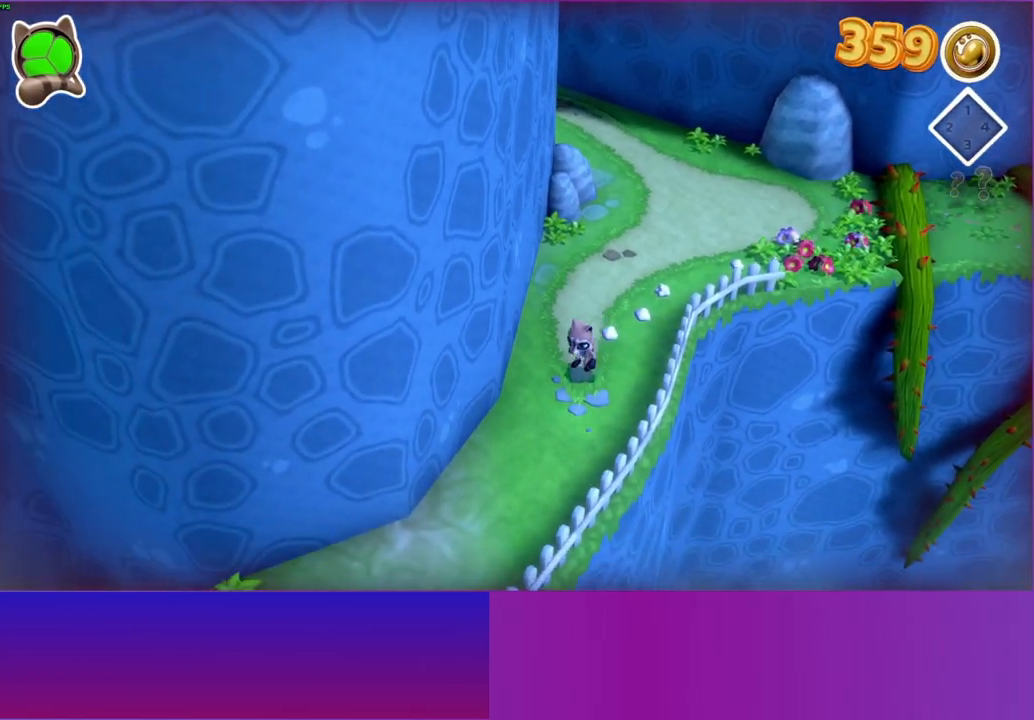
{"buttons": [], "left_stick": "down-left", "right_stick": "center", "button_events": []}
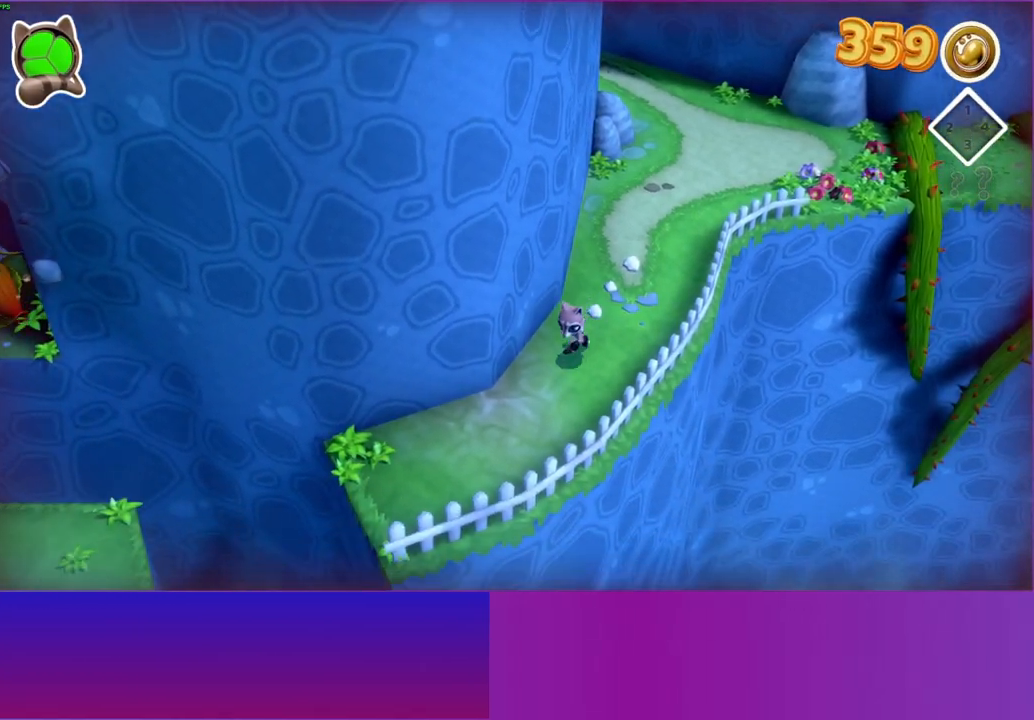
{"buttons": [], "left_stick": "down-left", "right_stick": "center", "button_events": []}
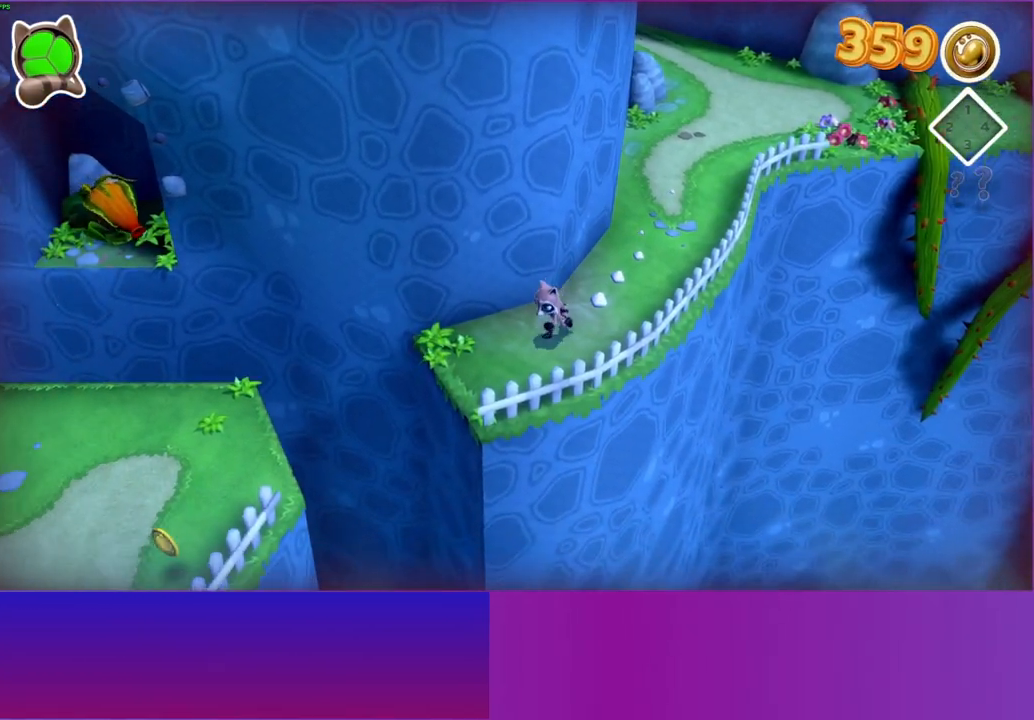
{"buttons": ["A"], "left_stick": "down-left", "right_stick": "center", "button_events": [[233, "A", "down"]]}
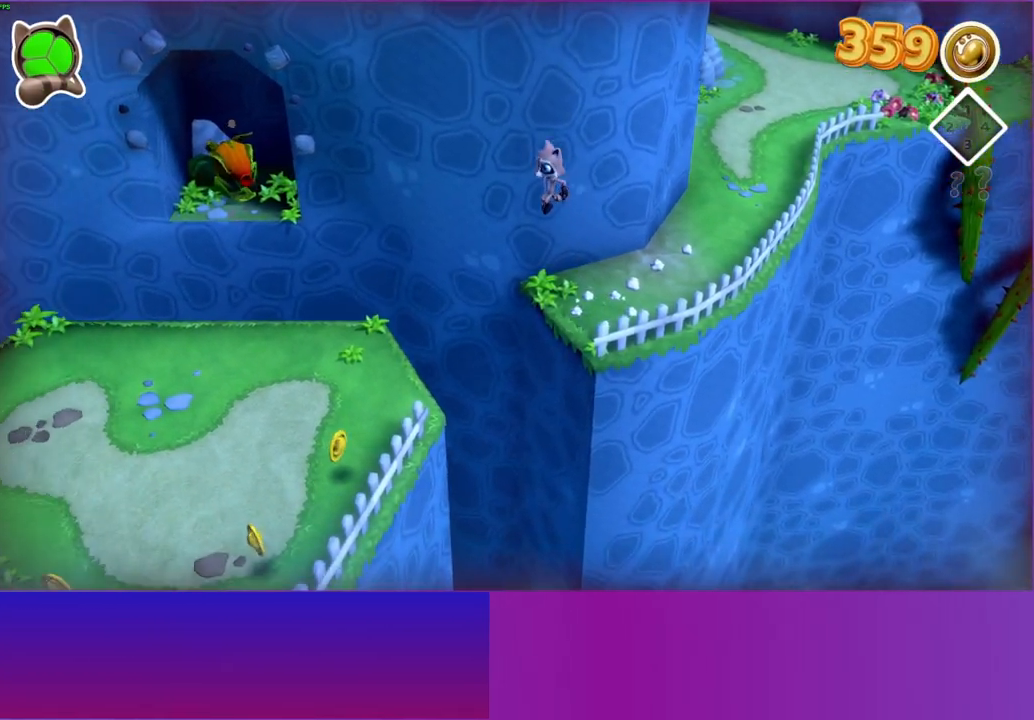
{"buttons": [], "left_stick": "left", "right_stick": "center", "button_events": [[417, "A", "up"]]}
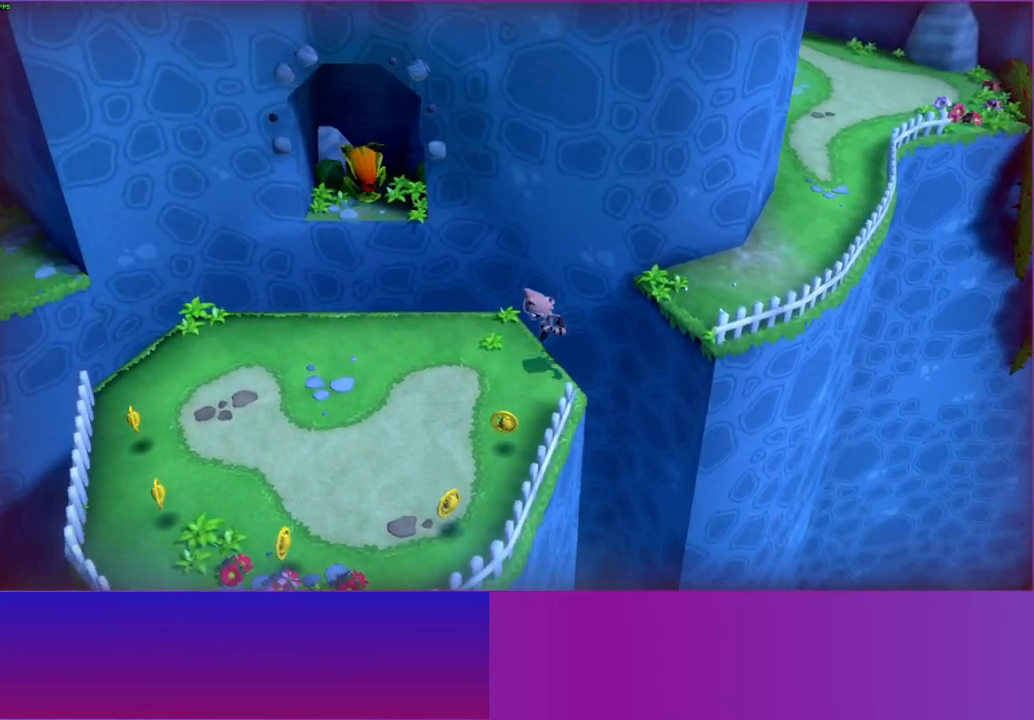
{"buttons": [], "left_stick": "up", "right_stick": "center", "button_events": []}
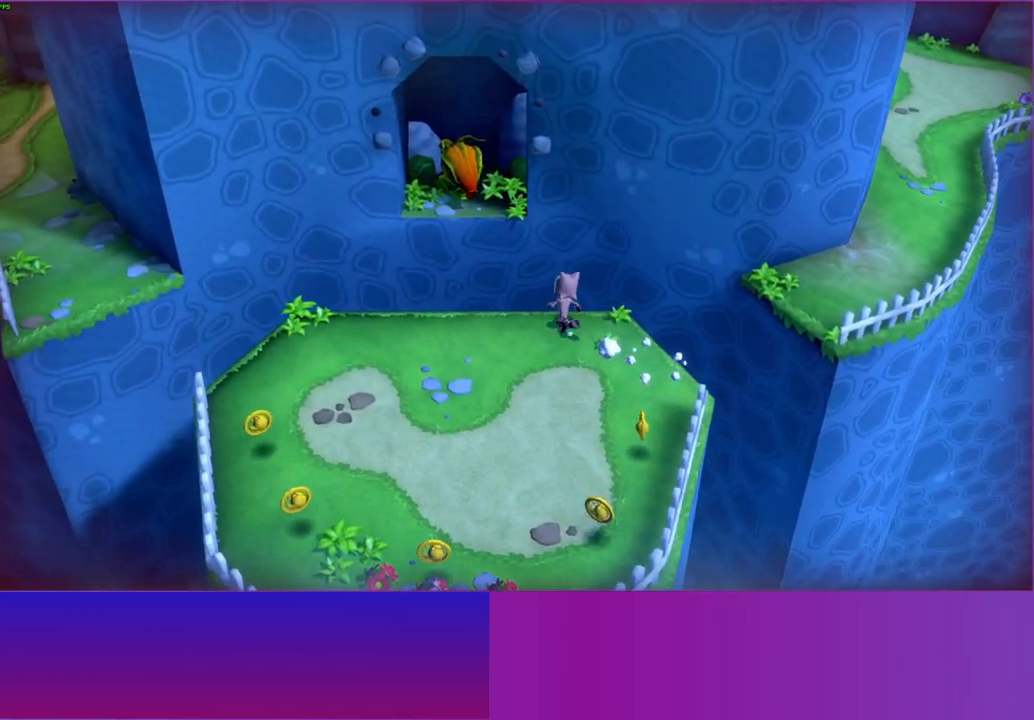
{"buttons": [], "left_stick": "up", "right_stick": "center", "button_events": [[133, "A", "down"], [367, "A", "up"]]}
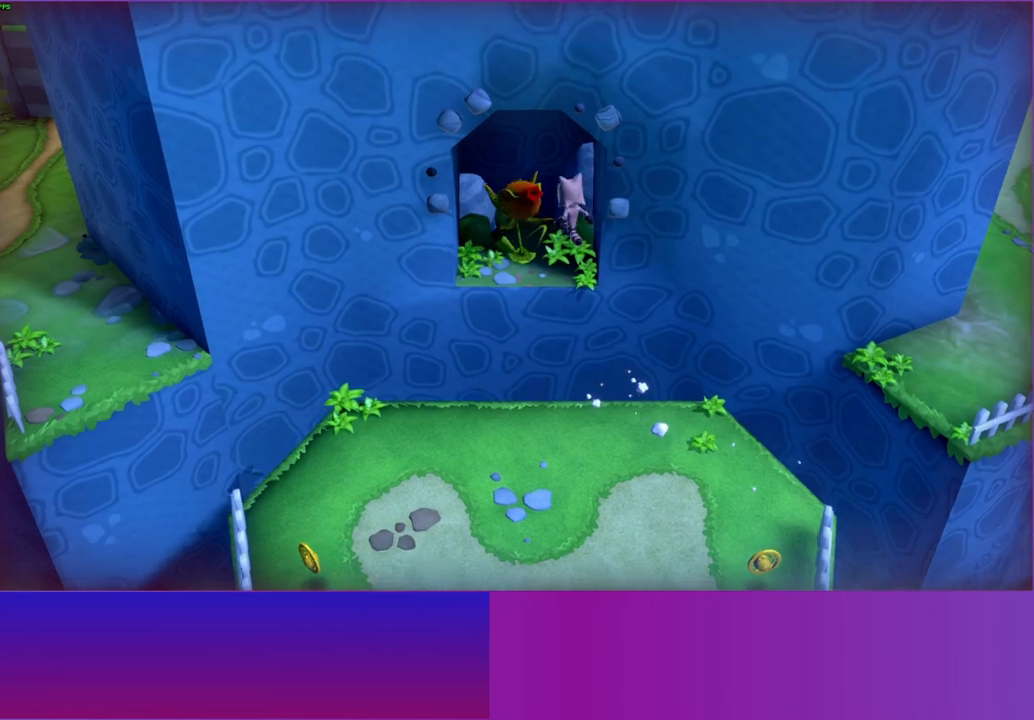
{"buttons": ["A"], "left_stick": "up", "right_stick": "center", "button_events": [[317, "A", "down"]]}
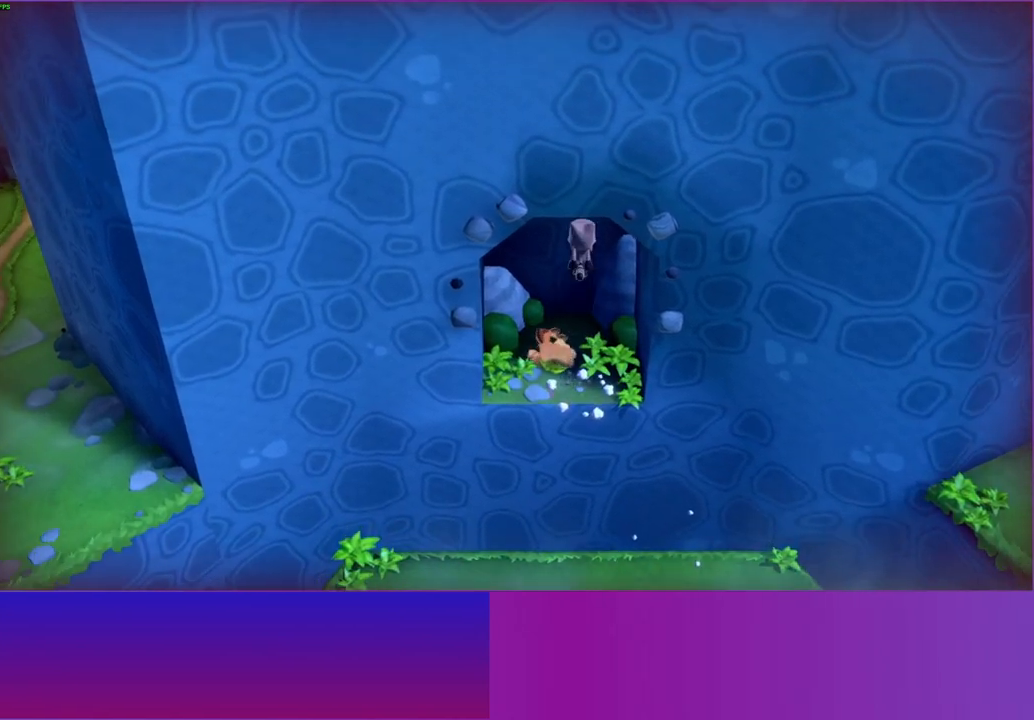
{"buttons": [], "left_stick": "up", "right_stick": "center", "button_events": [[50, "A", "up"], [333, "A", "down"], [450, "A", "up"]]}